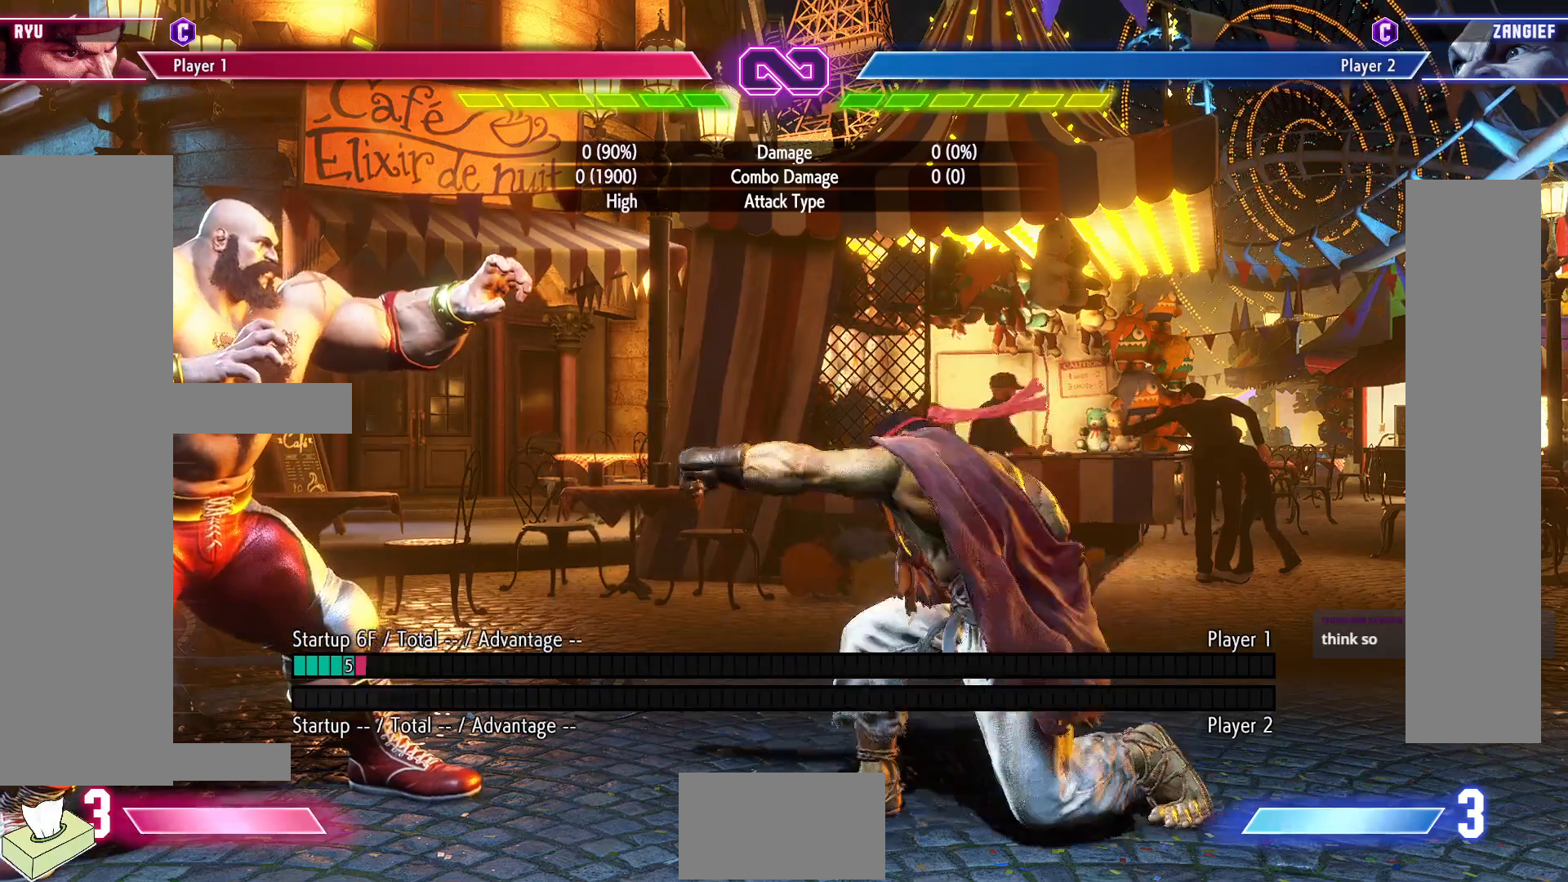
Gameplay with a controller (arcade stick); each line is a JSON object with the inputs held at the frame after it. "events" lists button and stick changes between this image and that frame as [ms after this image, input, new state], when the widget could be followed in between. Not read: L3 R3.
{"buttons": ["DPAD_DOWN"], "events": [[117, "TRIANGLE", "up"]]}
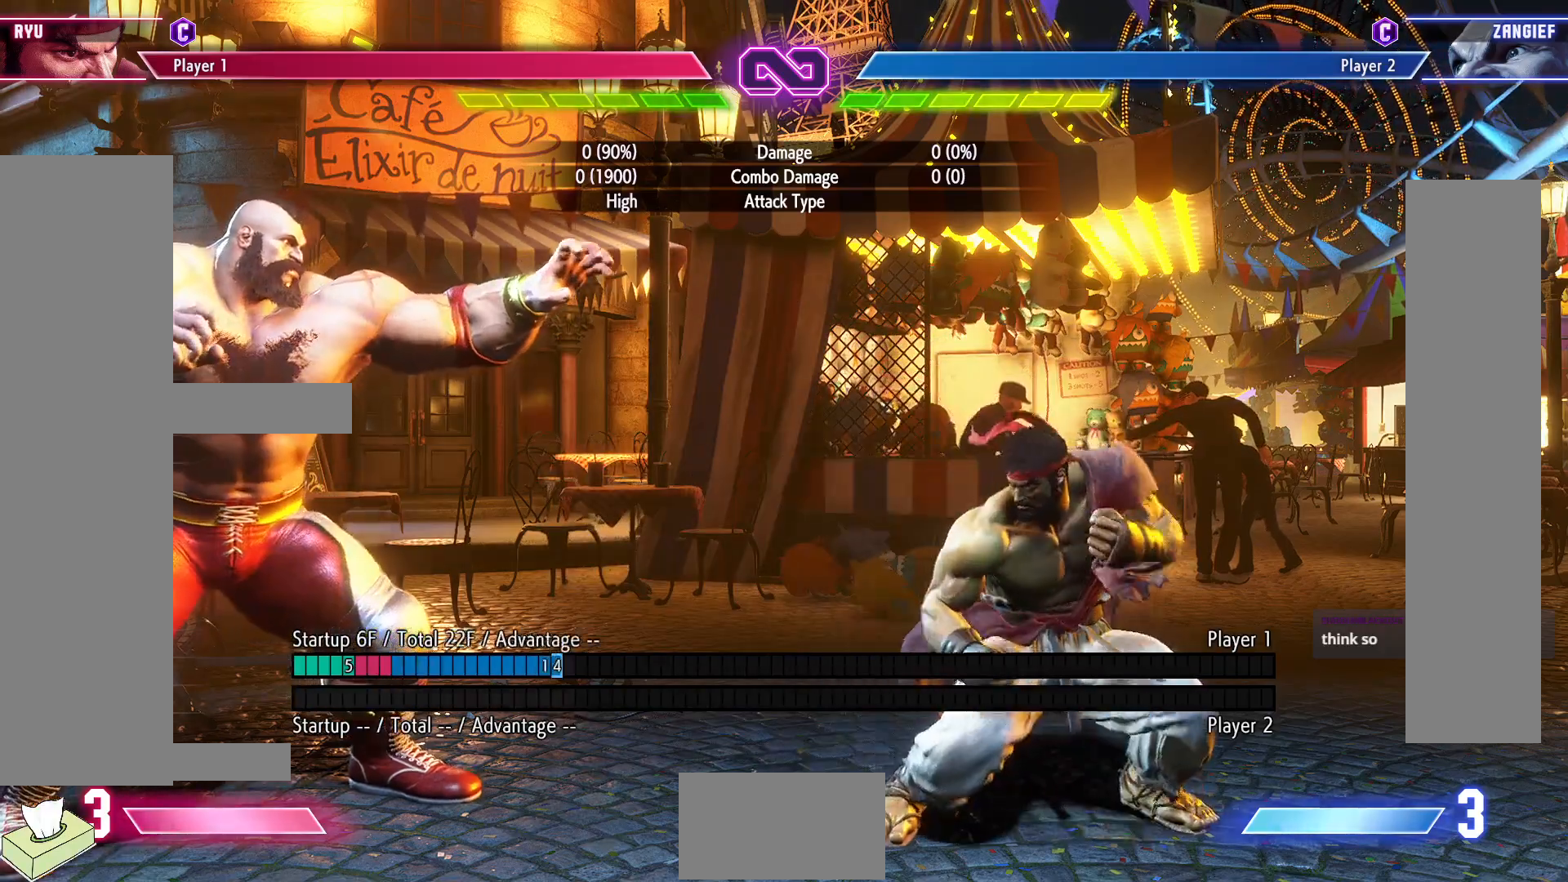
{"buttons": ["DPAD_DOWN"], "events": [[150, "TRIANGLE", "down"], [300, "TRIANGLE", "up"]]}
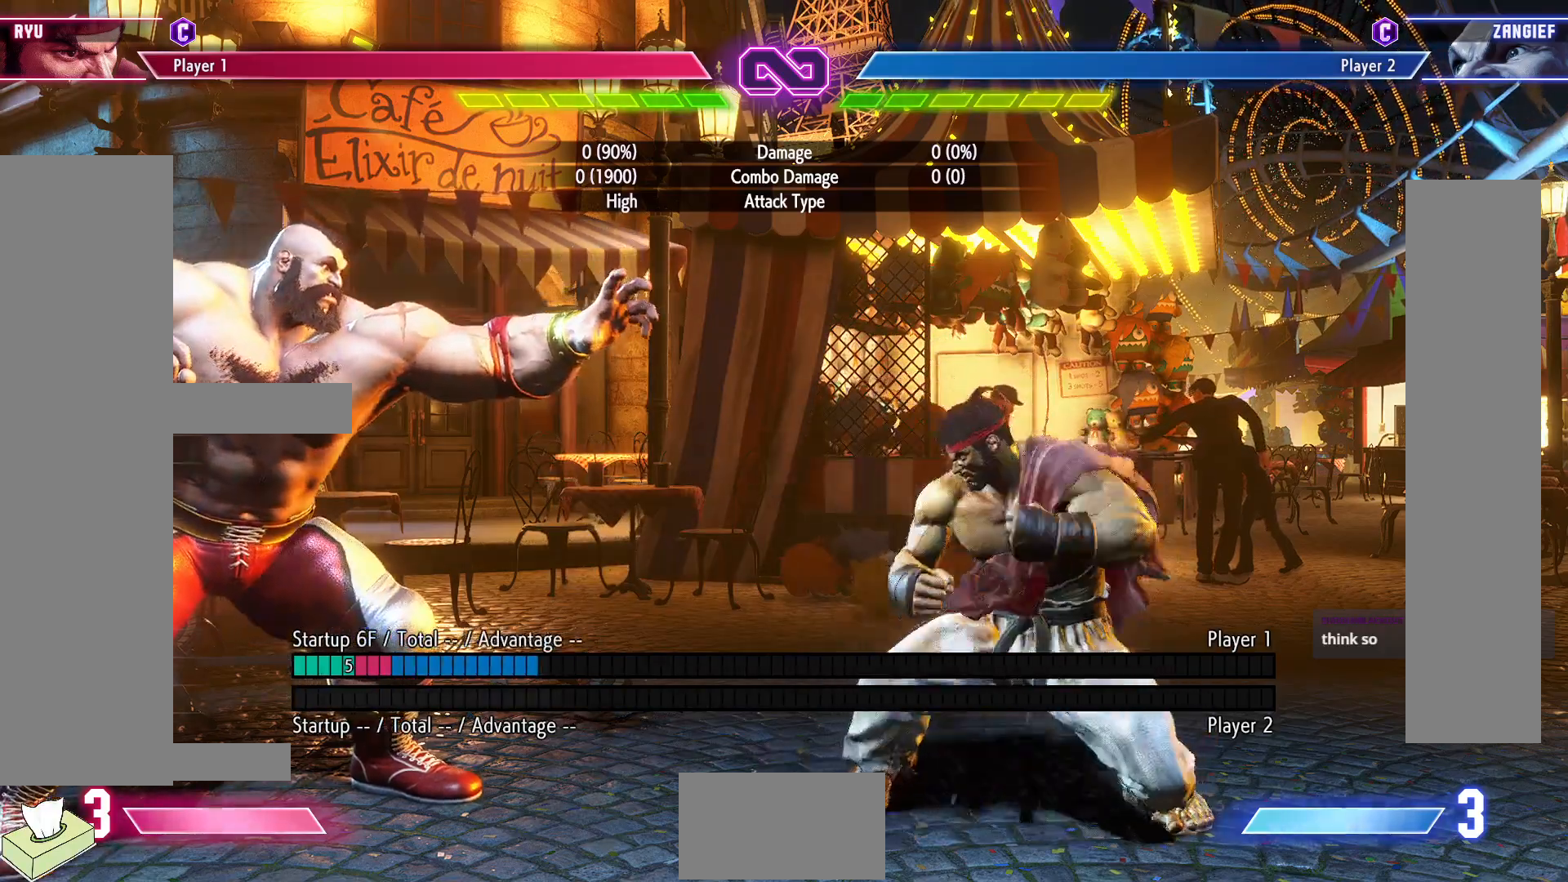
{"buttons": [], "events": [[33, "TRIANGLE", "down"], [183, "TRIANGLE", "up"], [333, "TRIANGLE", "down"], [450, "DPAD_DOWN", "up"], [450, "TRIANGLE", "up"]]}
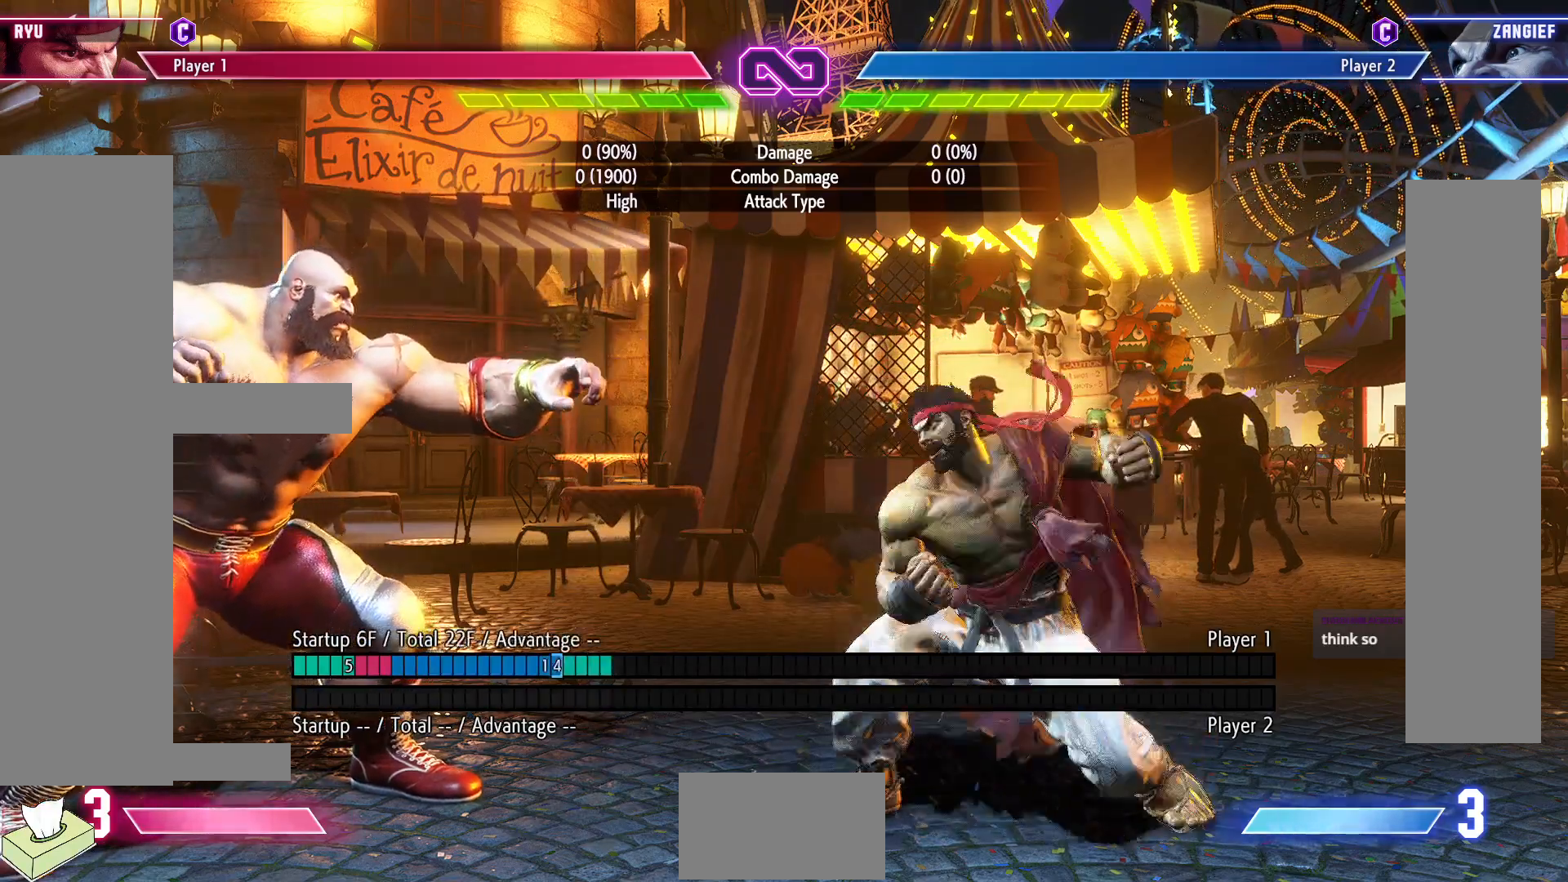
{"buttons": ["DPAD_LEFT"], "events": [[50, "DPAD_LEFT", "down"]]}
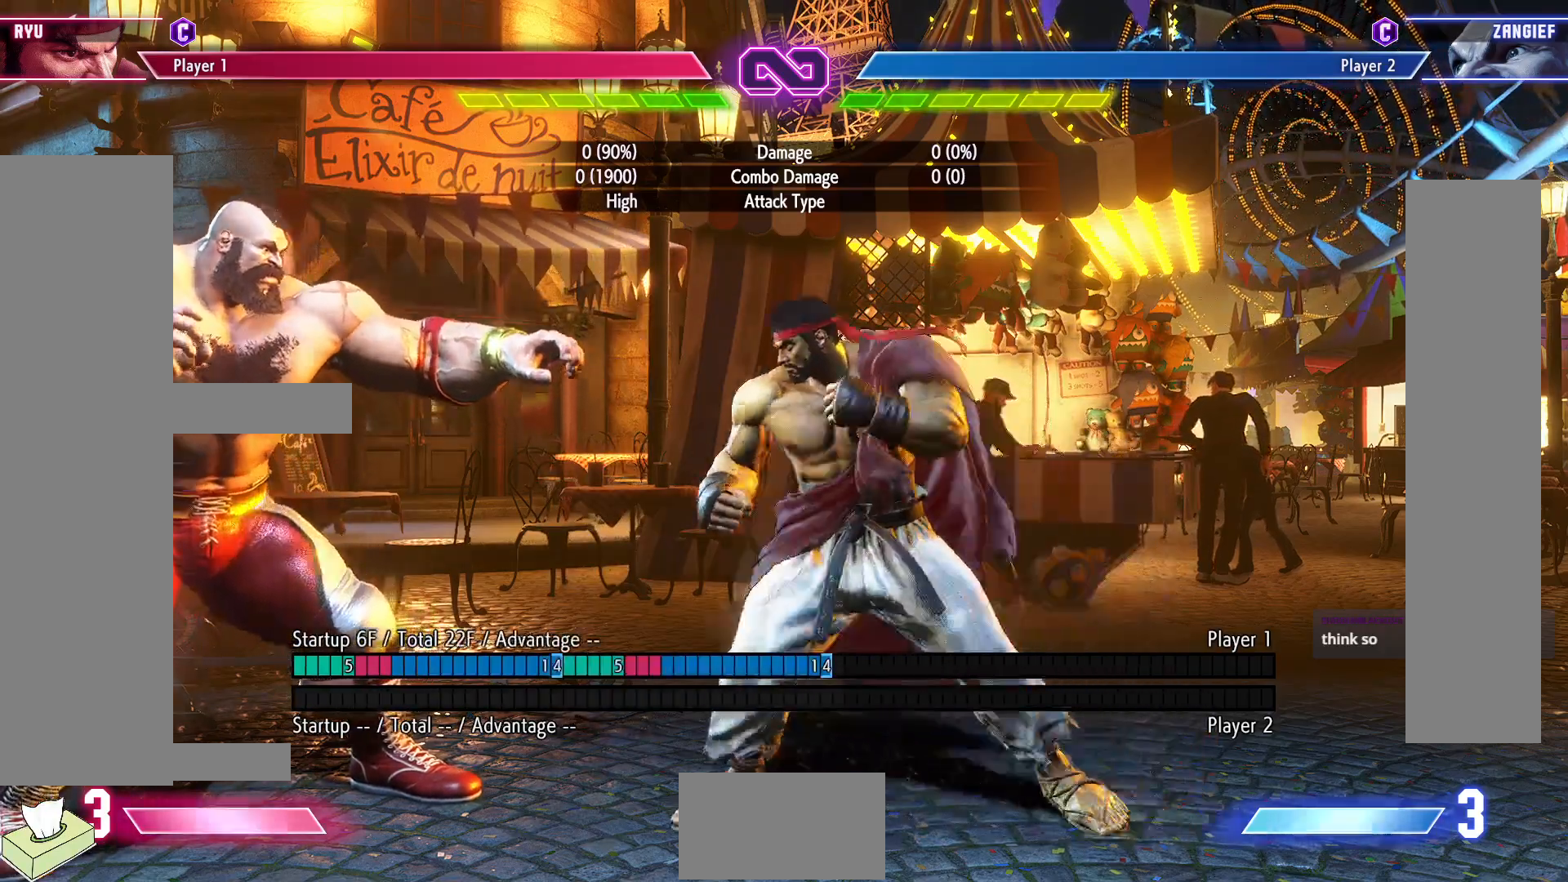
{"buttons": ["DPAD_LEFT"], "events": []}
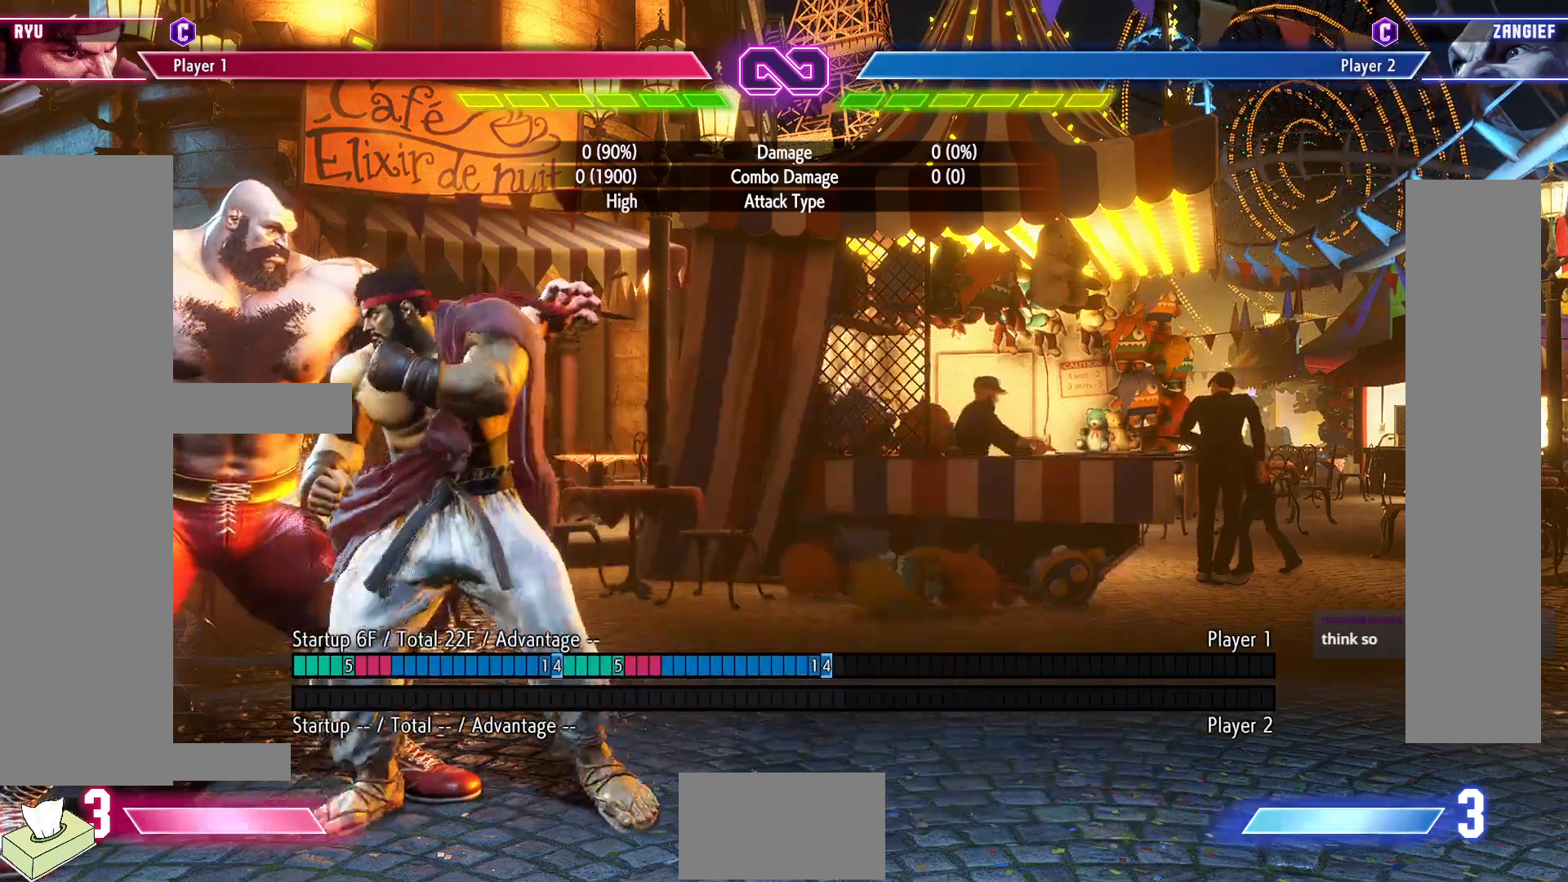
{"buttons": [], "events": [[267, "DPAD_LEFT", "up"]]}
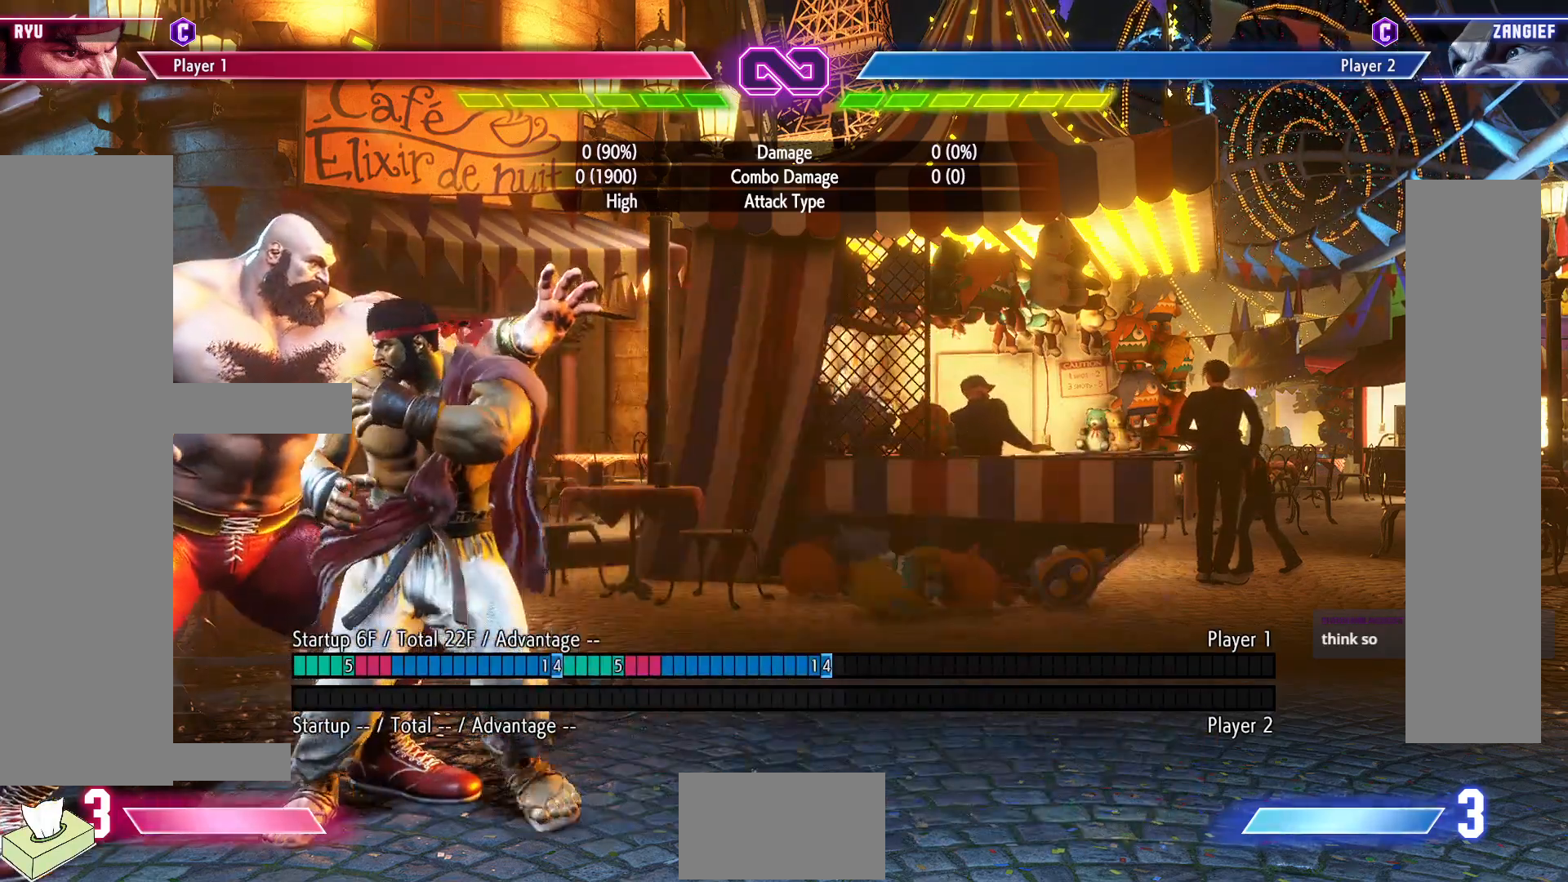
{"buttons": [], "events": []}
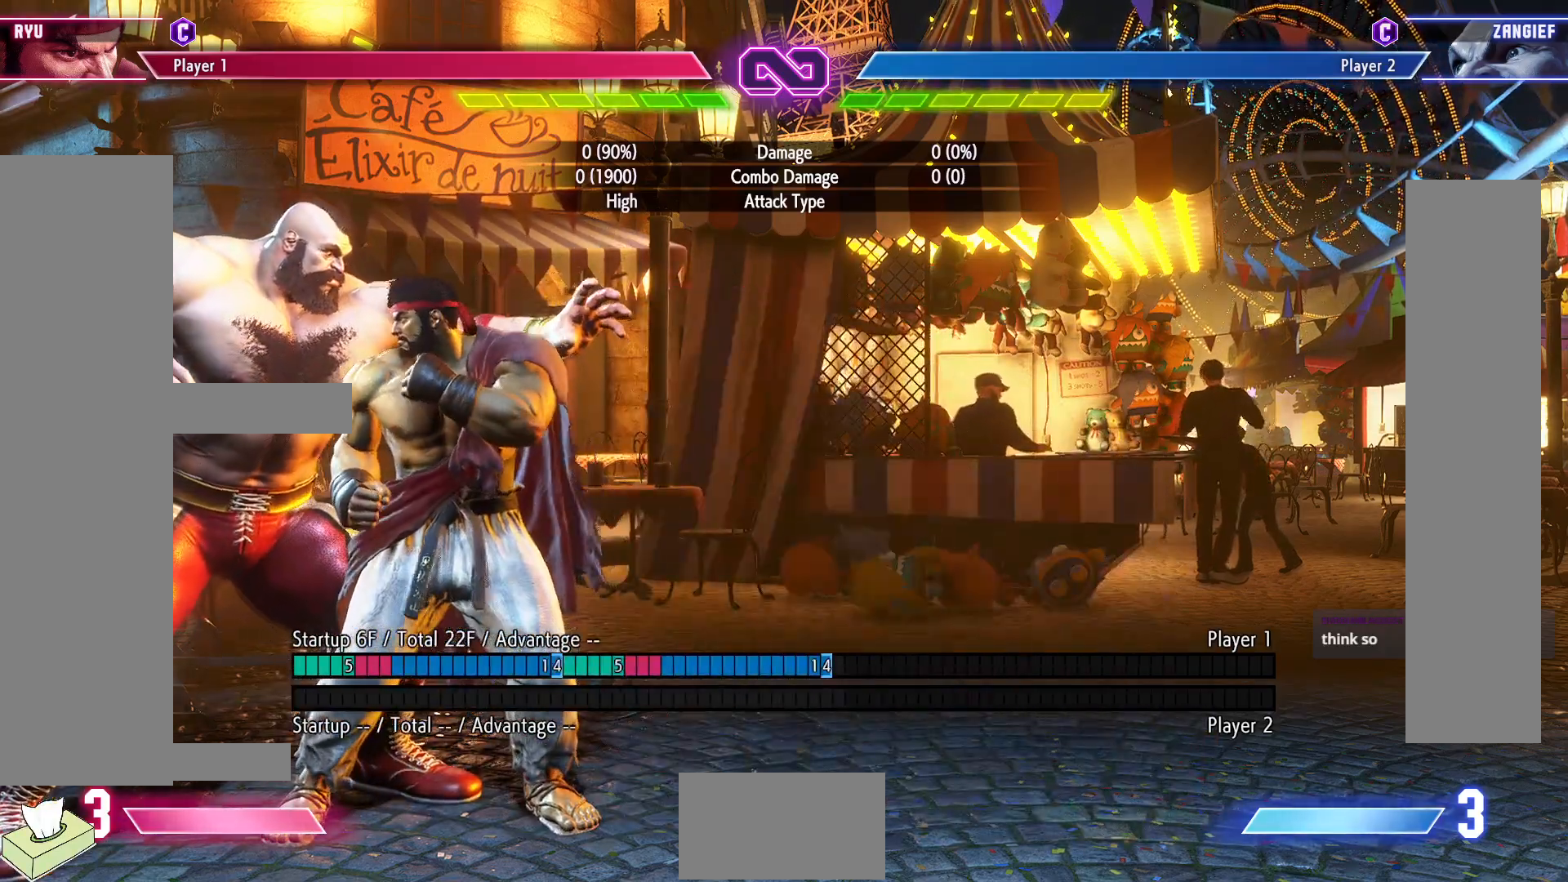
{"buttons": ["DPAD_DOWN"], "events": [[183, "DPAD_LEFT", "down"], [433, "DPAD_DOWN", "down"], [433, "DPAD_LEFT", "up"]]}
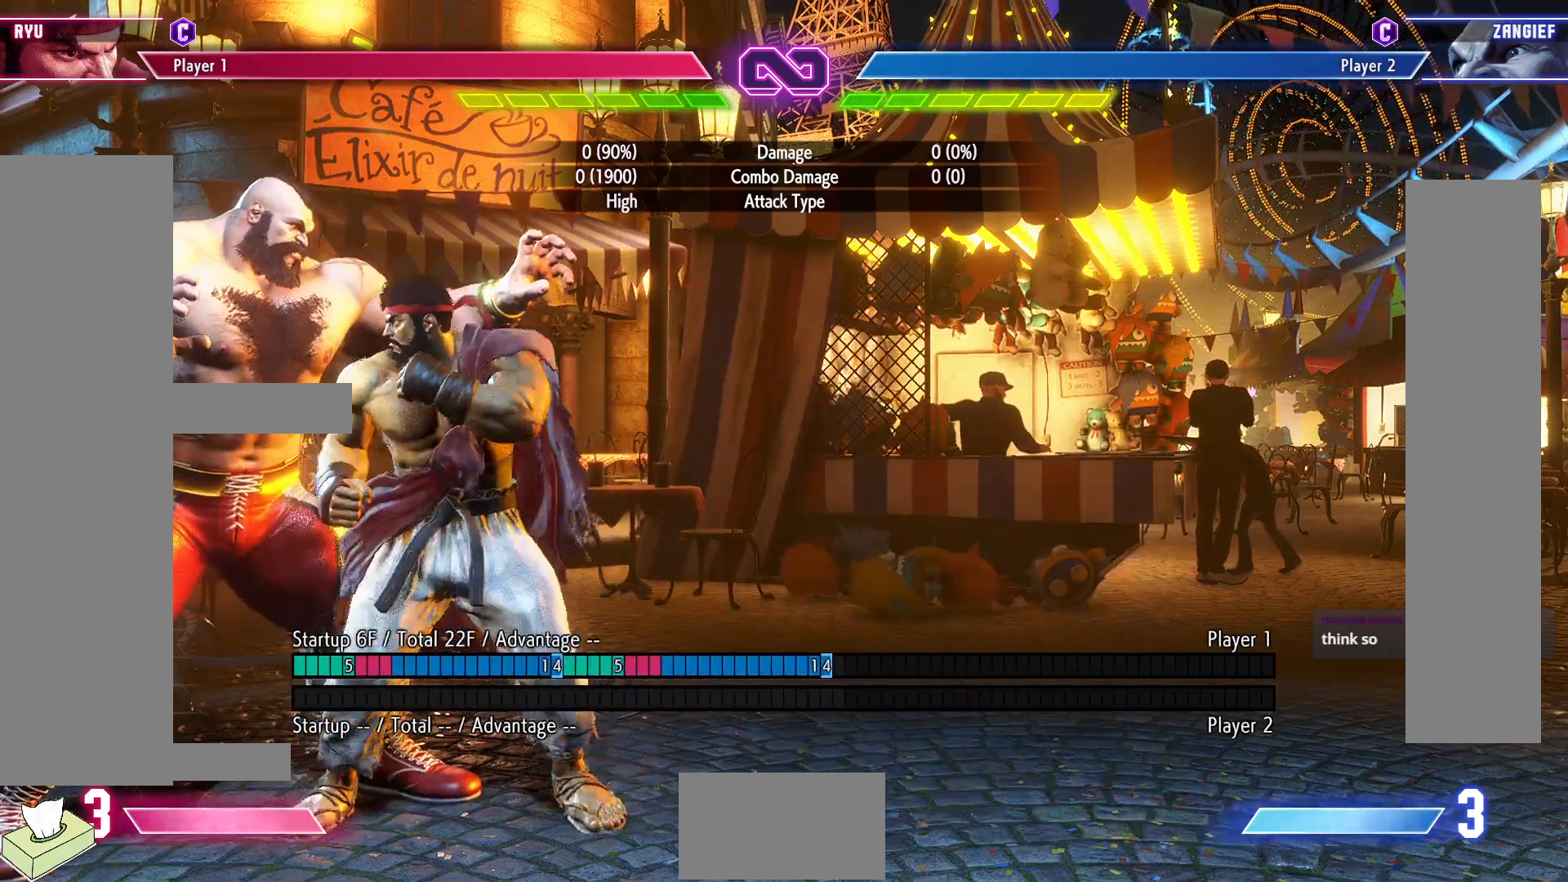
{"buttons": ["CROSS", "DPAD_RIGHT"], "events": [[300, "SQUARE", "down"], [400, "SQUARE", "up"], [417, "DPAD_RIGHT", "down"], [450, "DPAD_DOWN", "up"], [500, "CROSS", "down"]]}
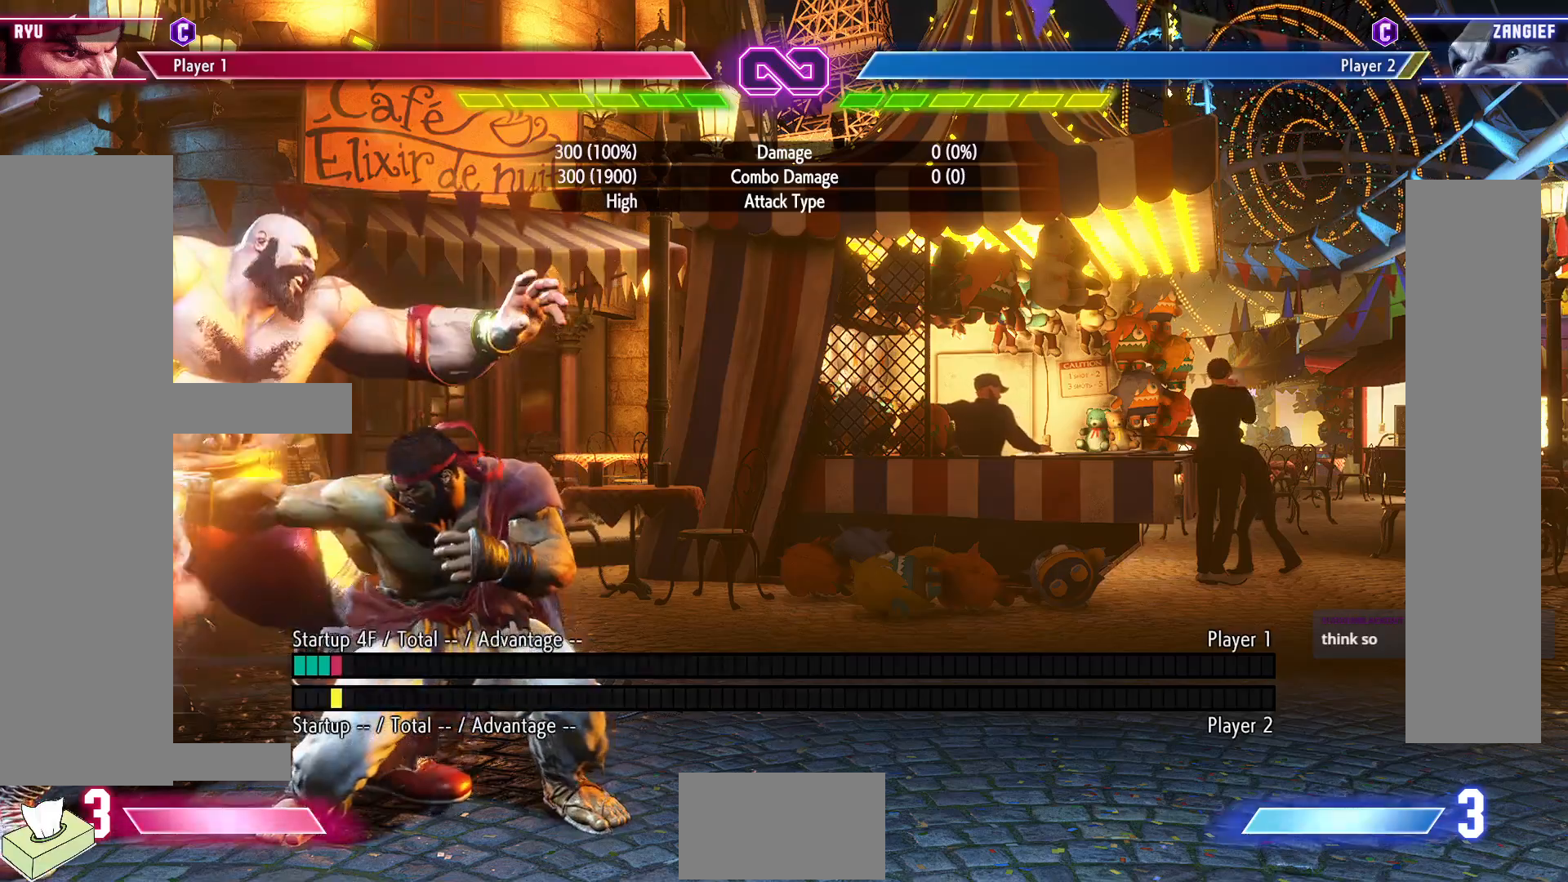
{"buttons": [], "events": [[33, "DPAD_RIGHT", "up"], [133, "CROSS", "up"]]}
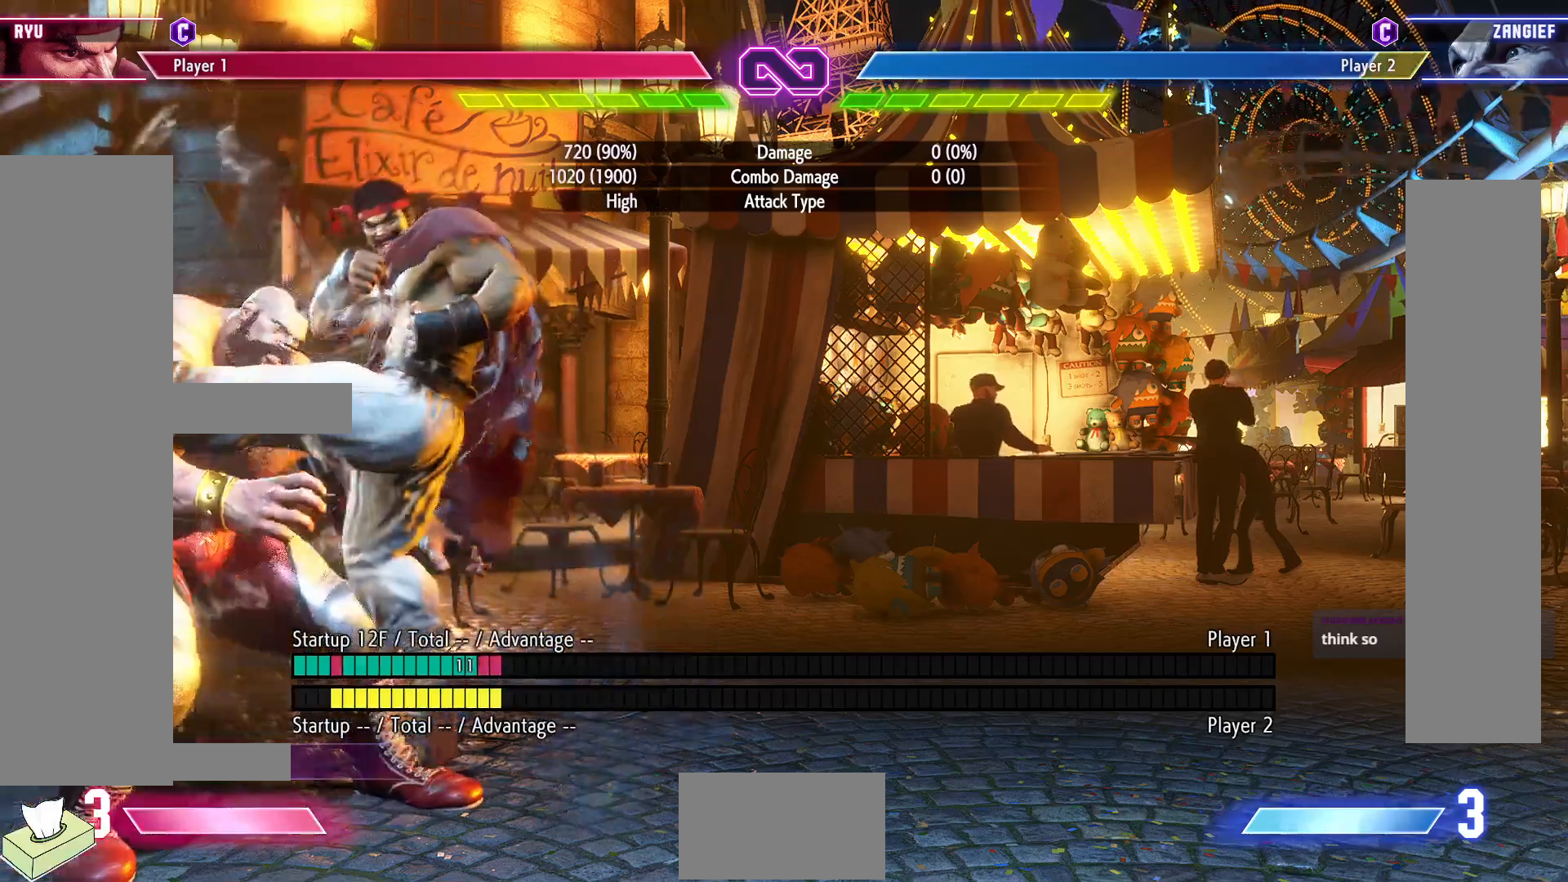
{"buttons": ["SQUARE"], "events": [[500, "SQUARE", "down"]]}
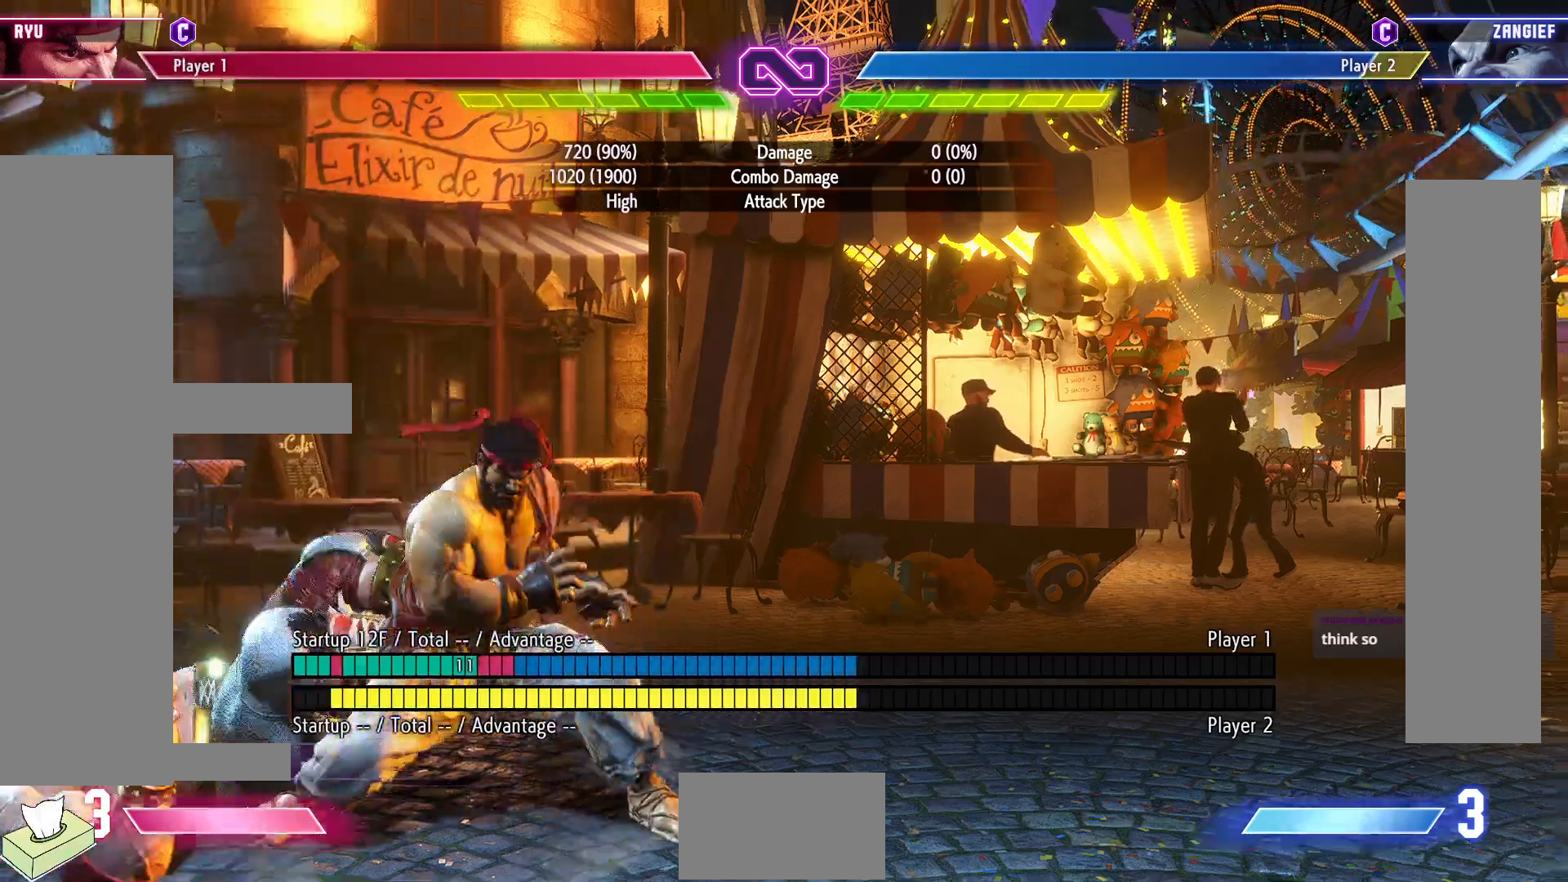
{"buttons": ["DPAD_LEFT"], "events": [[83, "DPAD_DOWN", "down"], [83, "SQUARE", "up"], [167, "DPAD_LEFT", "down"], [200, "DPAD_DOWN", "up"], [233, "SQUARE", "down"], [250, "DPAD_LEFT", "up"], [333, "SQUARE", "up"], [500, "DPAD_LEFT", "down"]]}
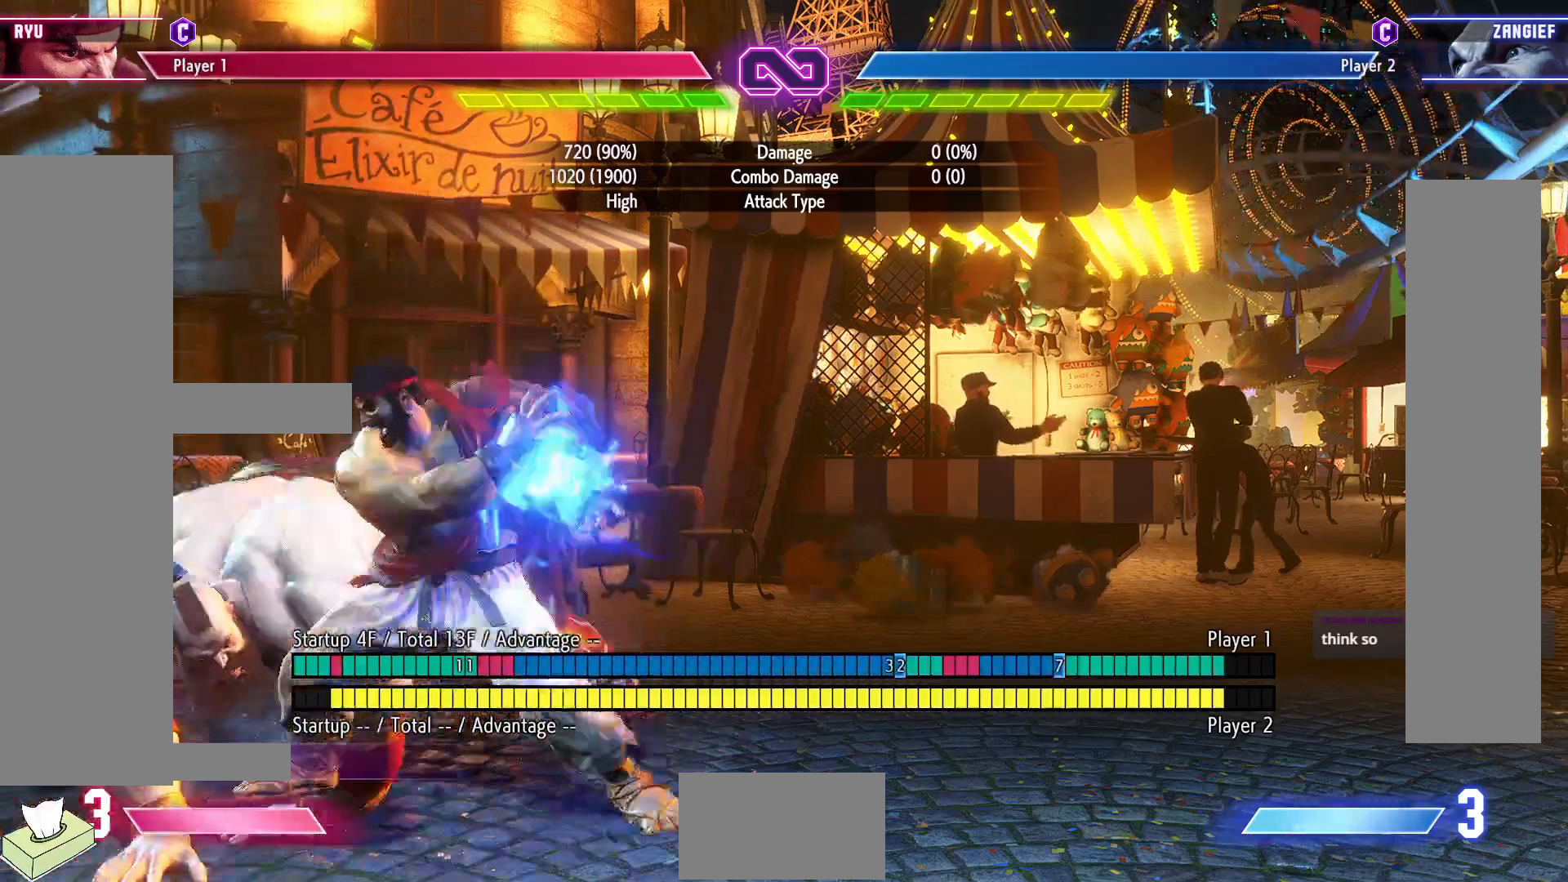
{"buttons": ["SQUARE", "DPAD_LEFT"], "events": [[233, "CROSS", "down"], [233, "SQUARE", "down"], [300, "SQUARE", "up"], [317, "CROSS", "up"], [367, "CROSS", "down"], [367, "SQUARE", "down"], [433, "CROSS", "up"], [433, "SQUARE", "up"], [500, "SQUARE", "down"]]}
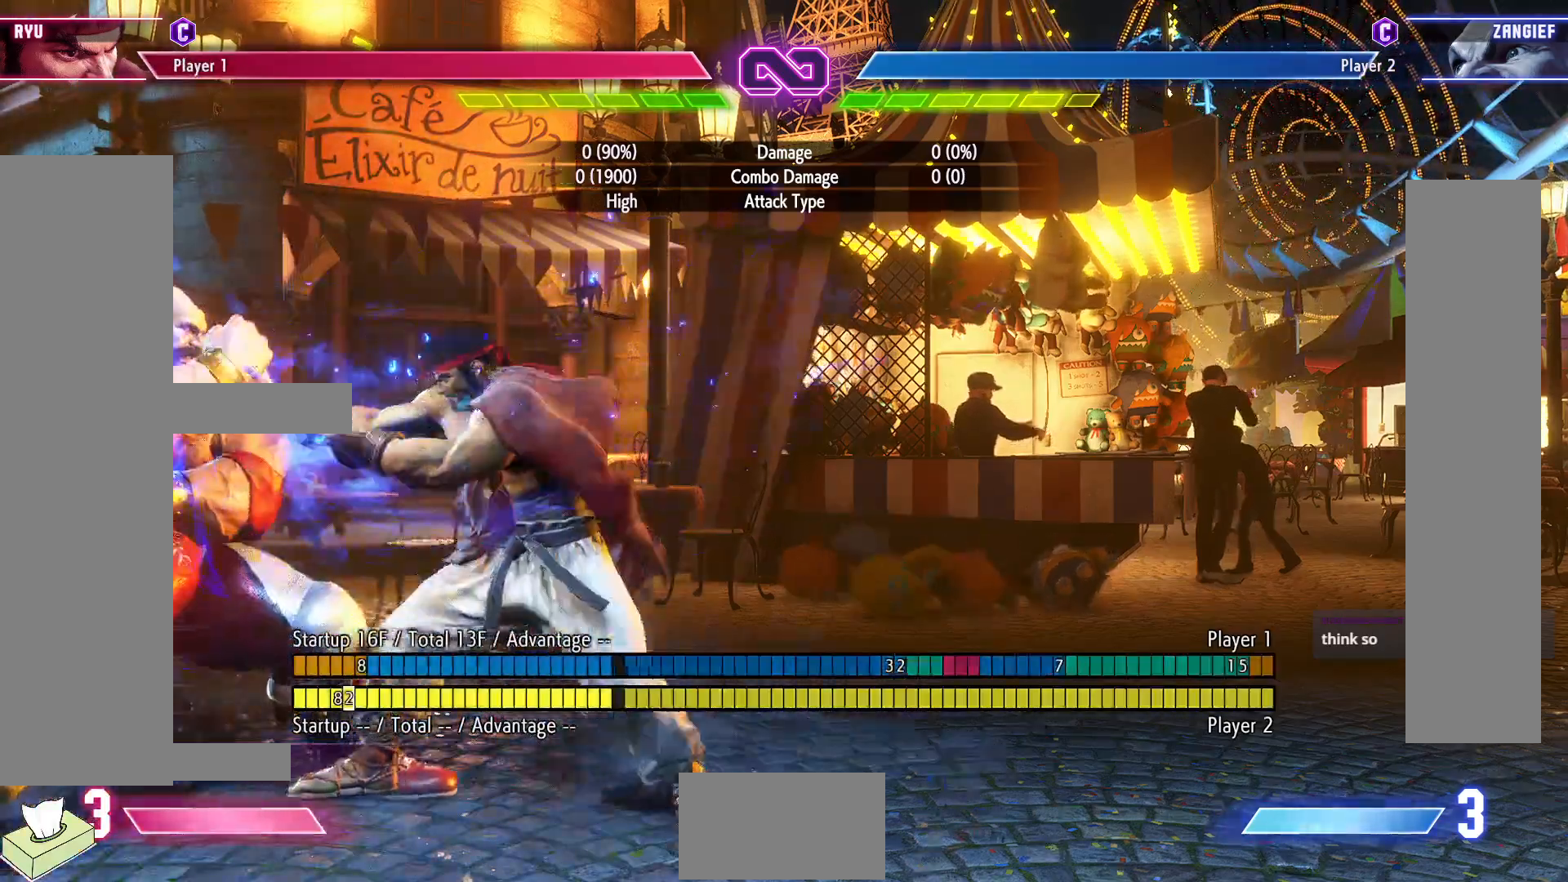
{"buttons": ["DPAD_LEFT"], "events": [[17, "CROSS", "down"], [50, "CROSS", "up"], [67, "SQUARE", "up"], [133, "CROSS", "down"], [133, "SQUARE", "down"], [217, "CROSS", "up"], [217, "SQUARE", "up"]]}
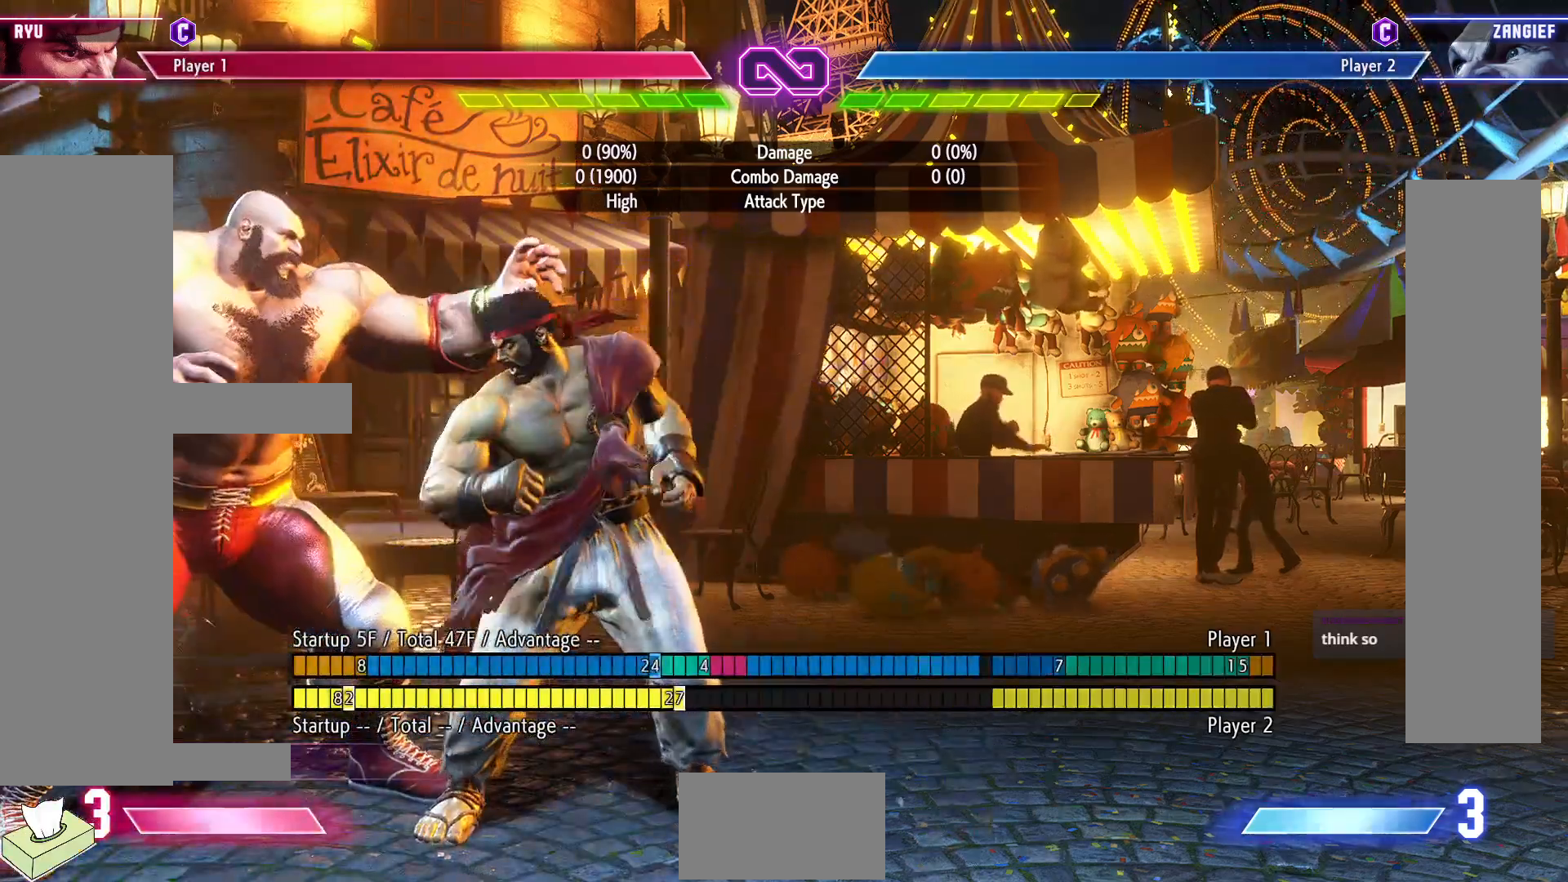
{"buttons": [], "events": [[33, "DPAD_LEFT", "up"]]}
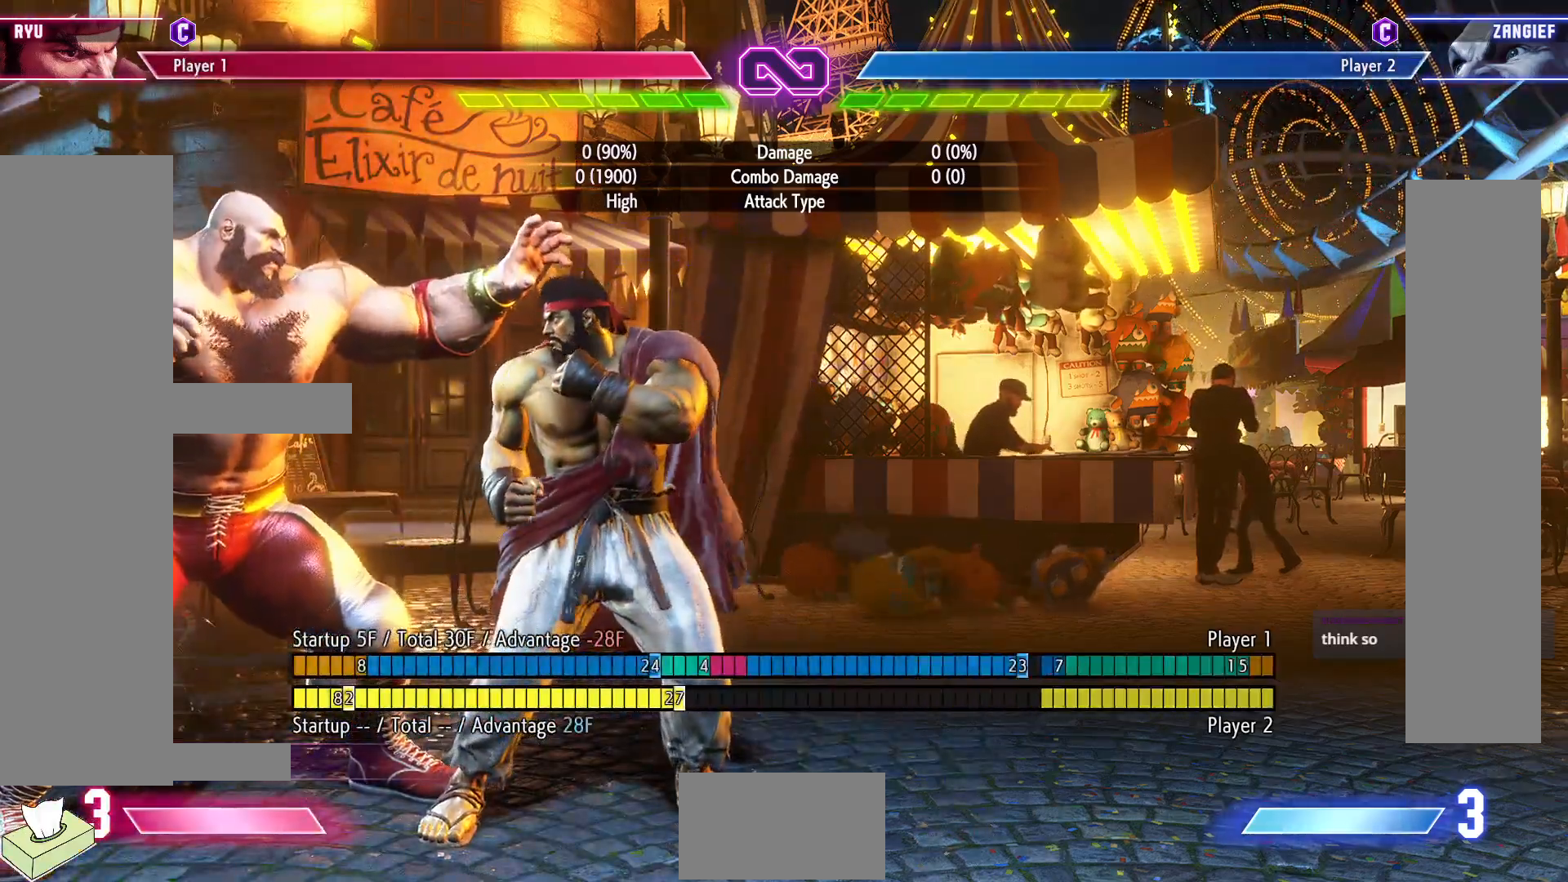
{"buttons": [], "events": []}
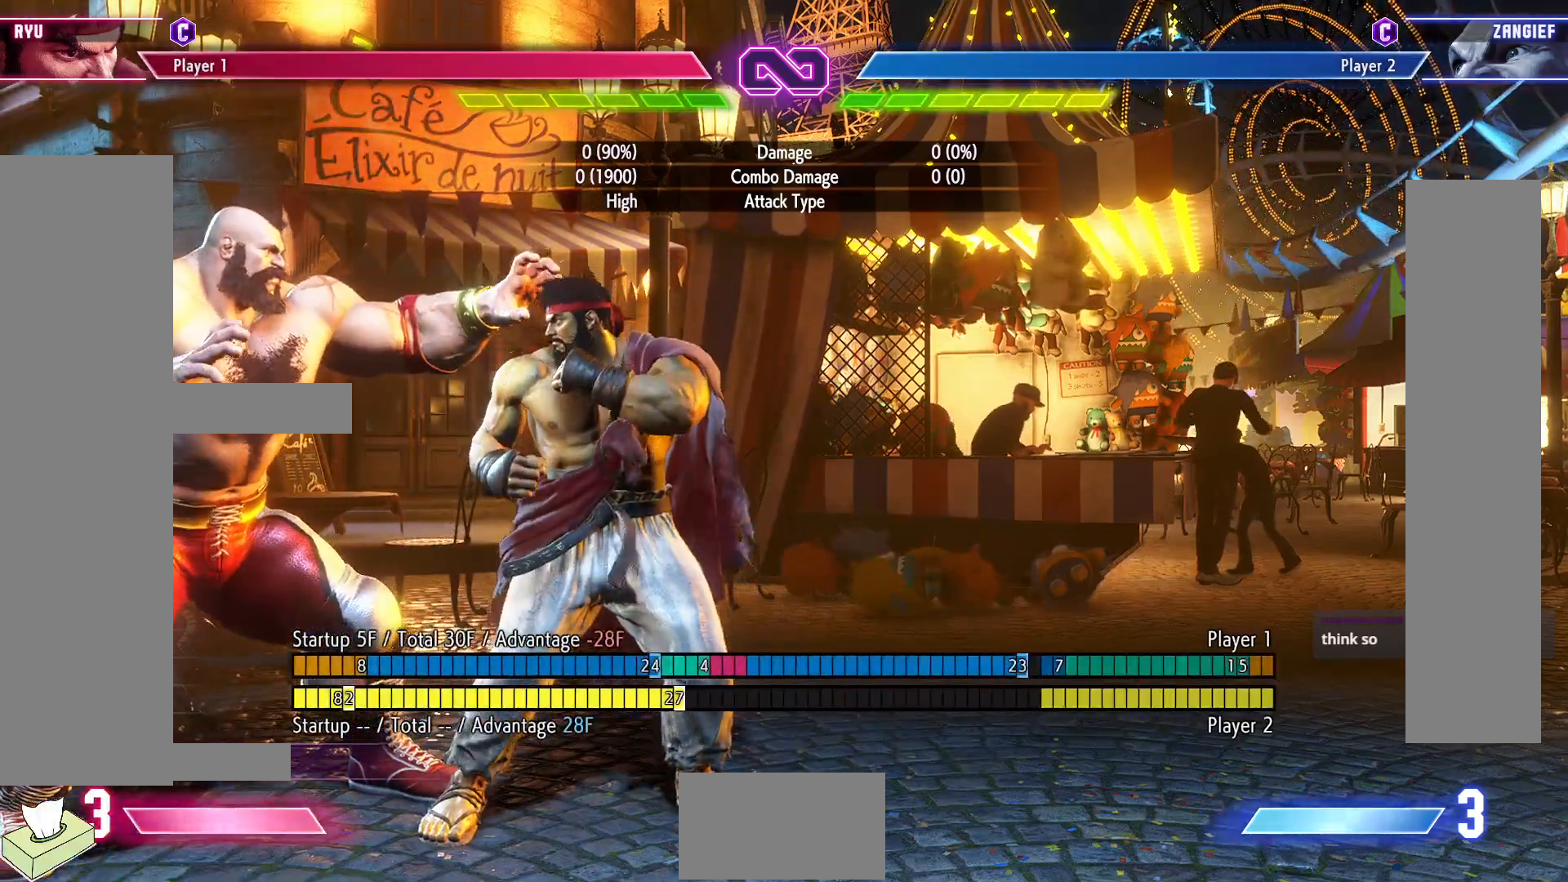
{"buttons": ["DPAD_LEFT"], "events": [[183, "DPAD_LEFT", "down"]]}
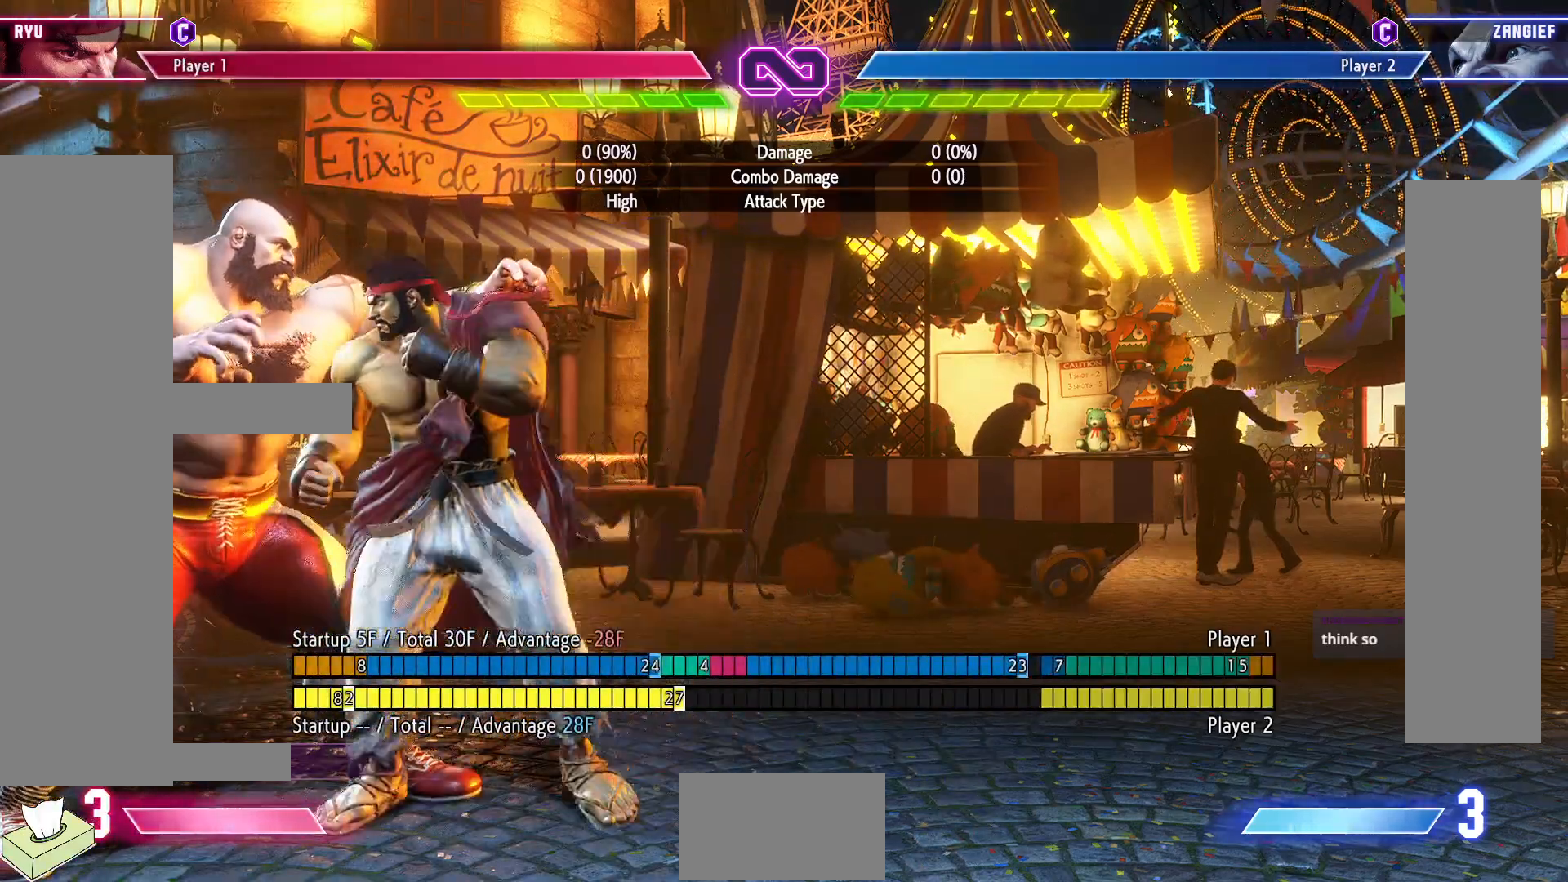
{"buttons": [], "events": [[83, "DPAD_LEFT", "up"]]}
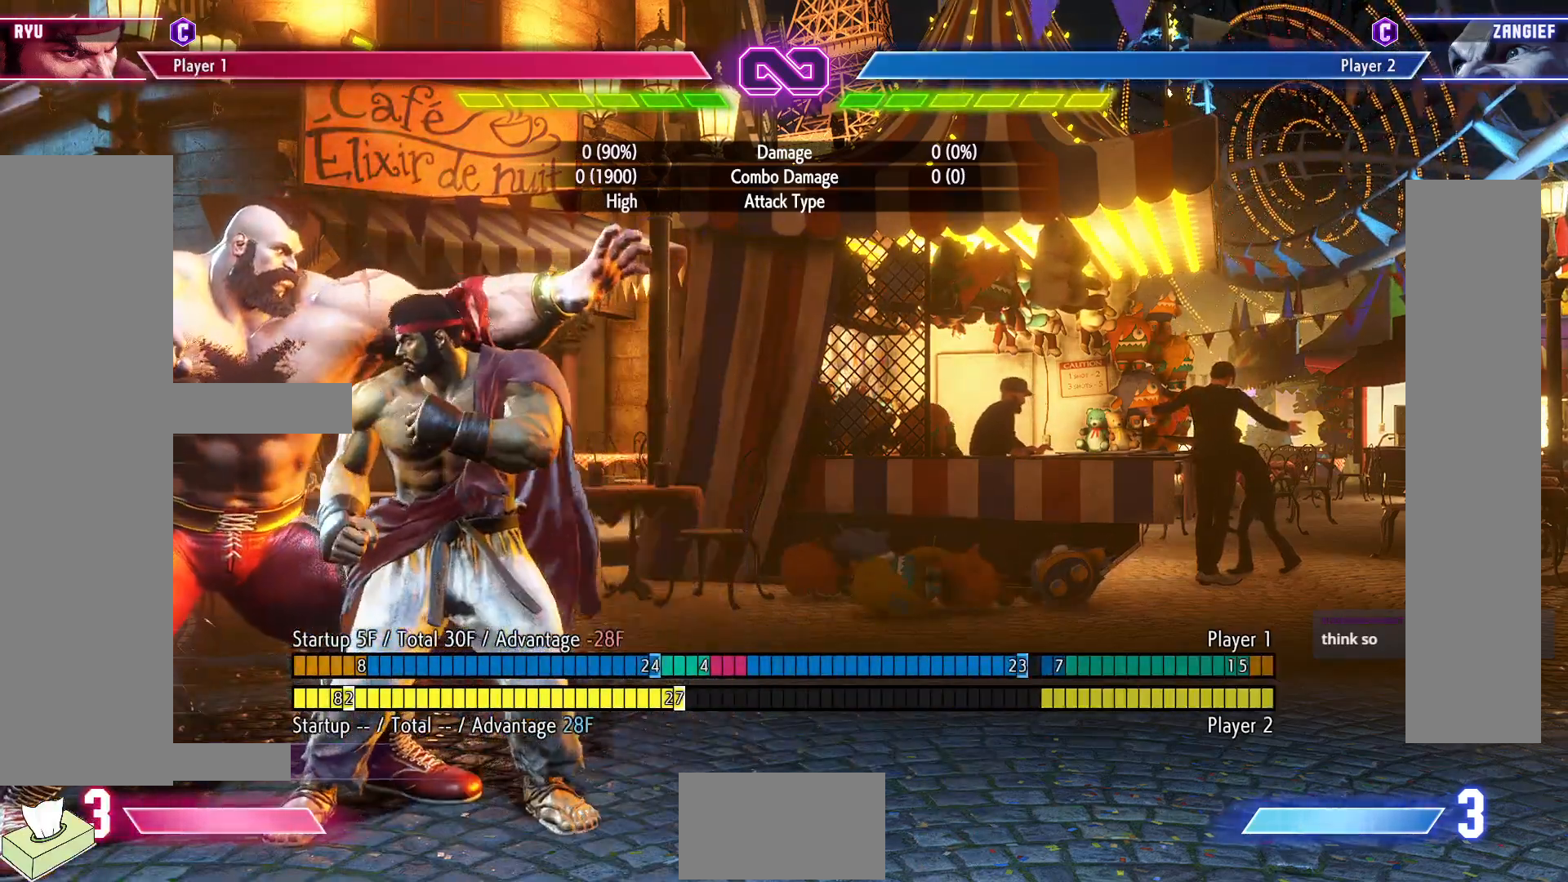
{"buttons": [], "events": []}
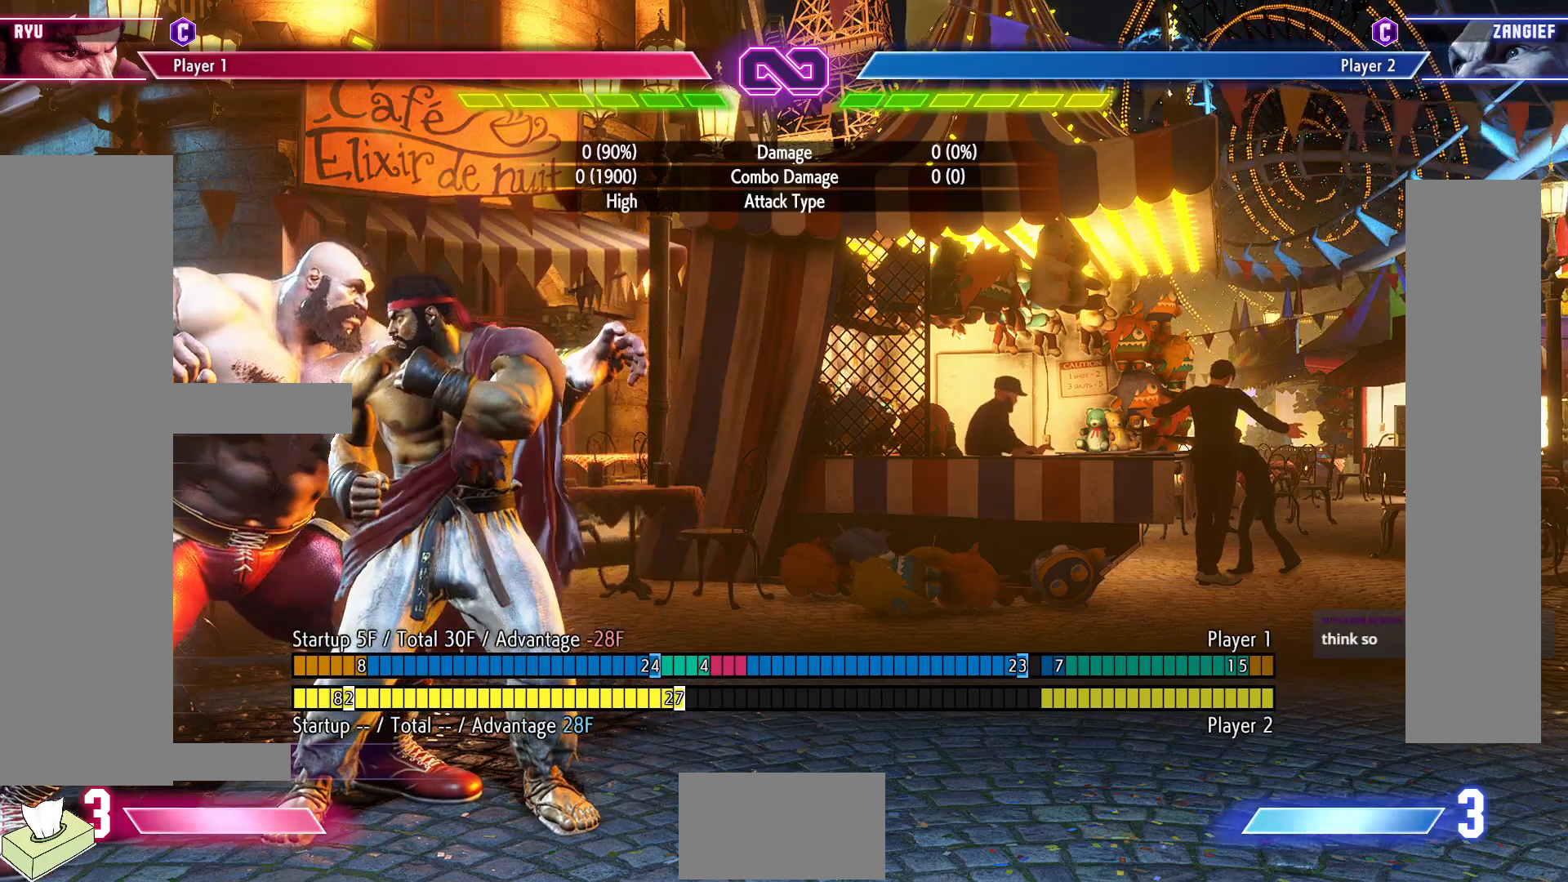
{"buttons": [], "events": []}
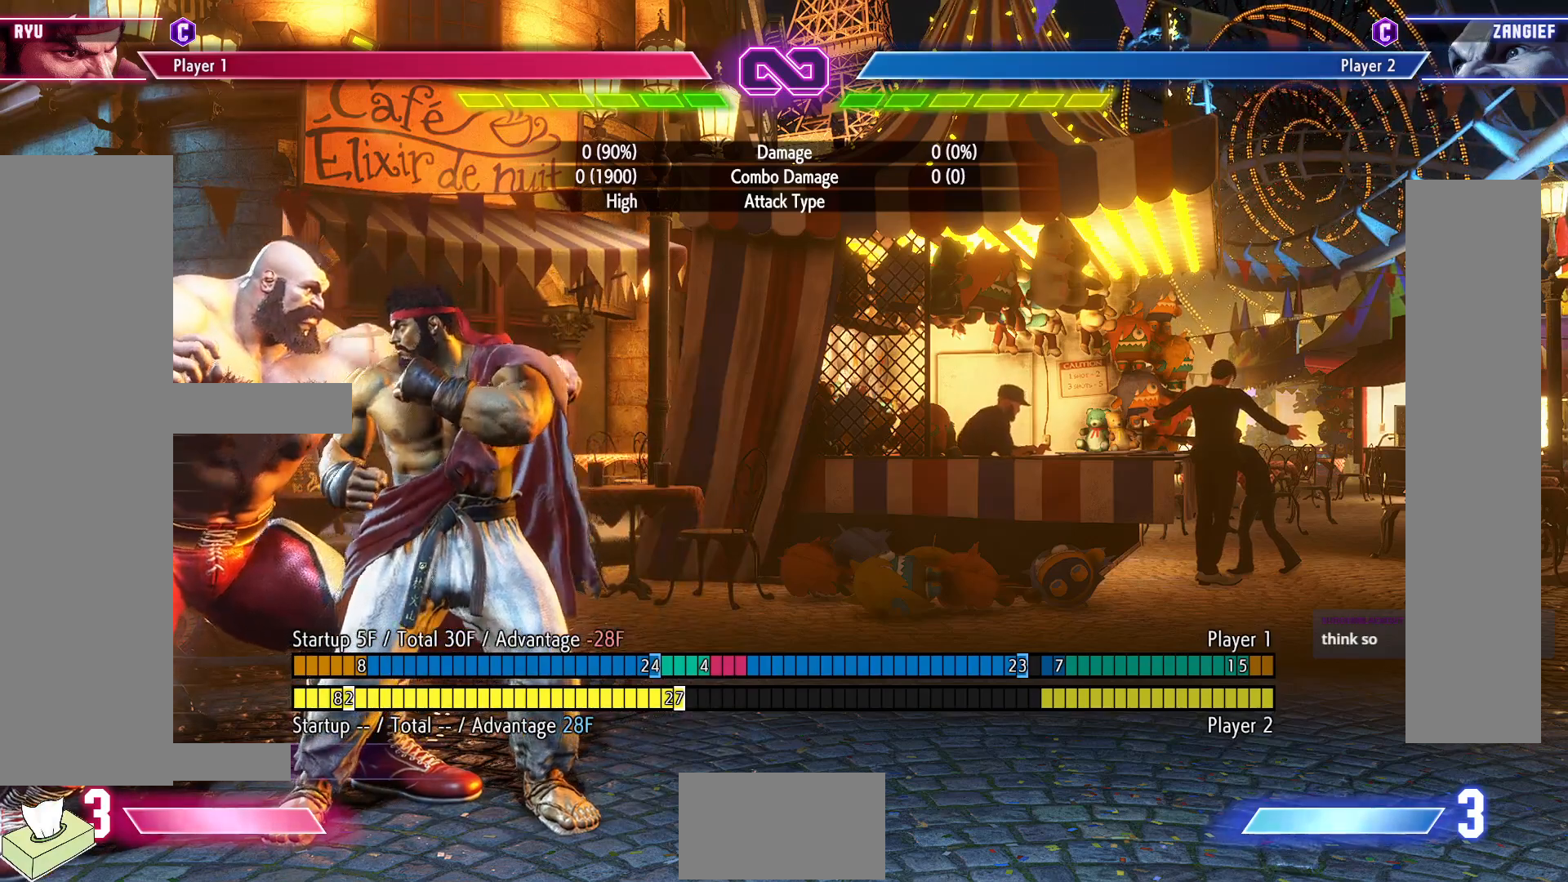
{"buttons": [], "events": [[17, "DPAD_LEFT", "down"], [350, "DPAD_LEFT", "up"]]}